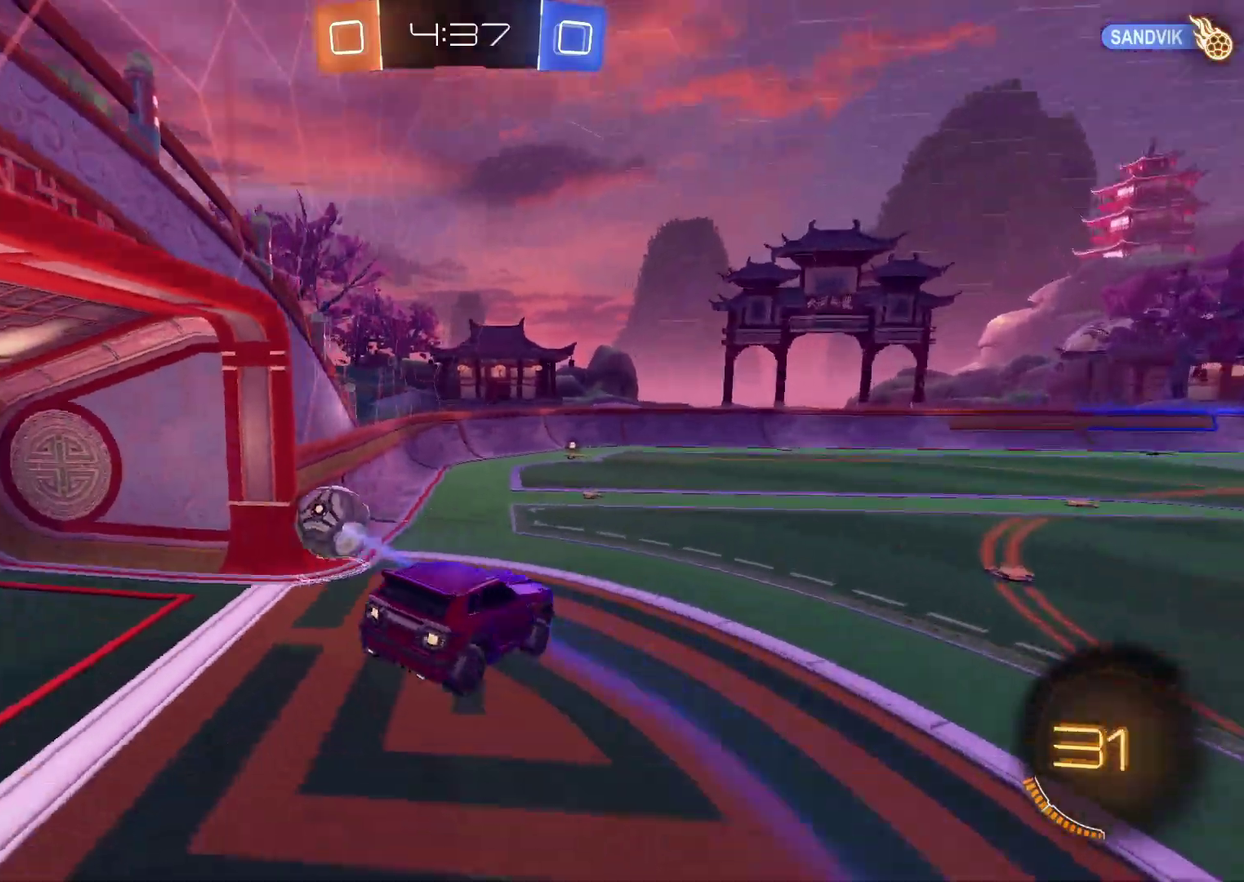
Gameplay with a controller (PlayStation layout); each line is a JSON object with the inputs held at the frame after it. "events" lists button and stick changes between this image and that frame as [ms after this image, input, new state], when the widget could be followed in between. Not read: L3 R3.
{"buttons": ["CIRCLE", "R2"], "left_stick": "center", "right_stick": "center", "events": [[167, "left_stick", "center"], [300, "CIRCLE", "down"], [317, "left_stick", "down-right"], [500, "left_stick", "center"]]}
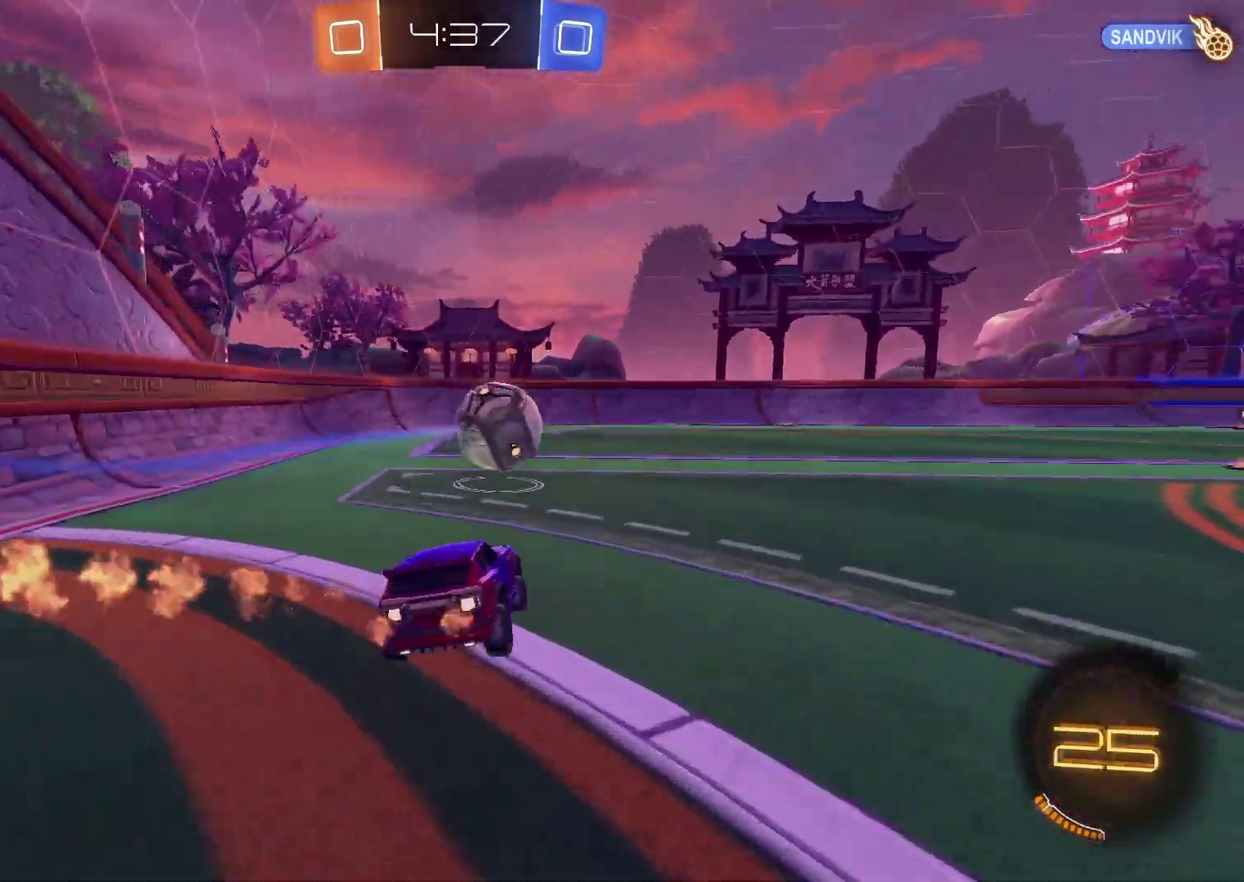
{"buttons": ["CIRCLE", "R2"], "left_stick": "up-right", "right_stick": "center", "events": [[83, "left_stick", "up-right"], [233, "left_stick", "center"], [300, "left_stick", "right"], [483, "left_stick", "up-right"]]}
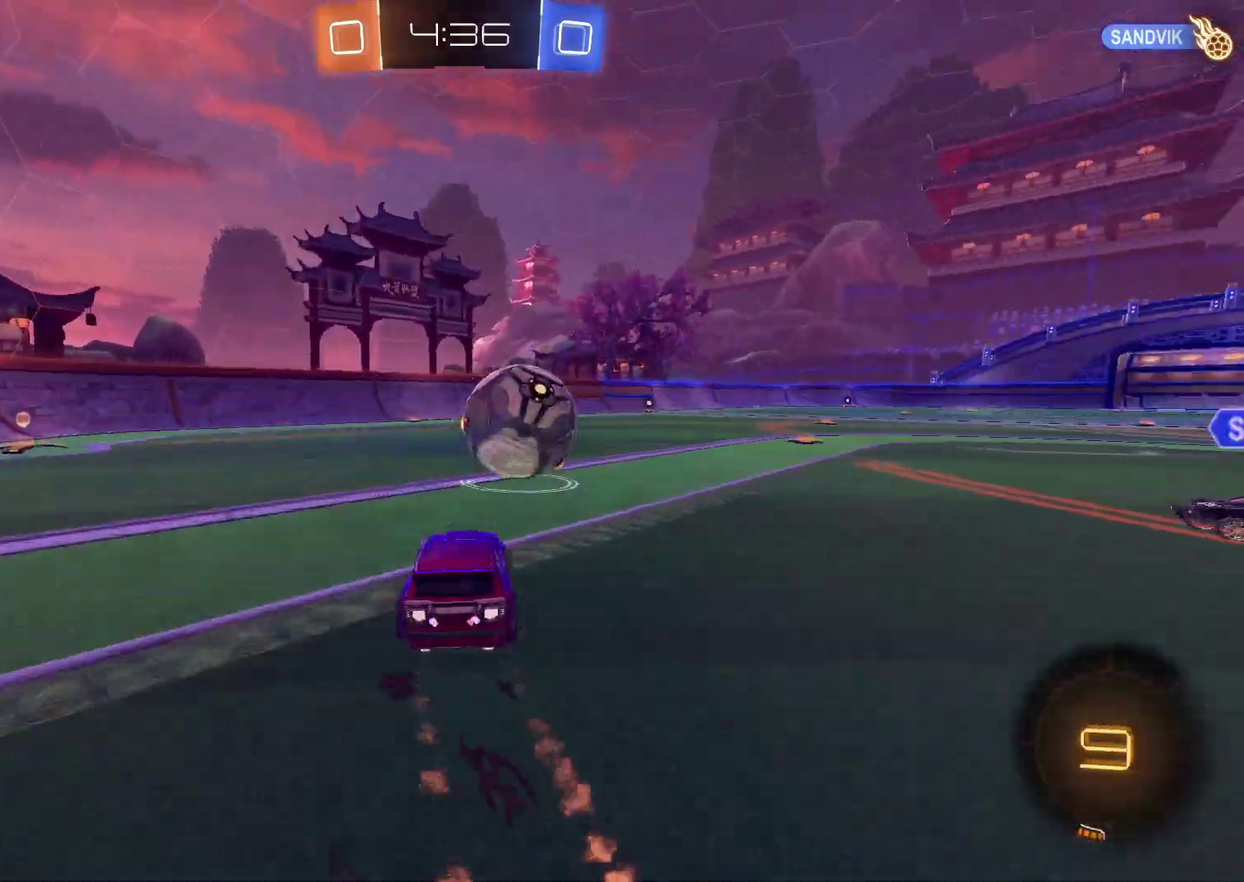
{"buttons": ["CIRCLE", "R2"], "left_stick": "up-right", "right_stick": "center", "events": [[50, "left_stick", "center"], [333, "left_stick", "up-right"]]}
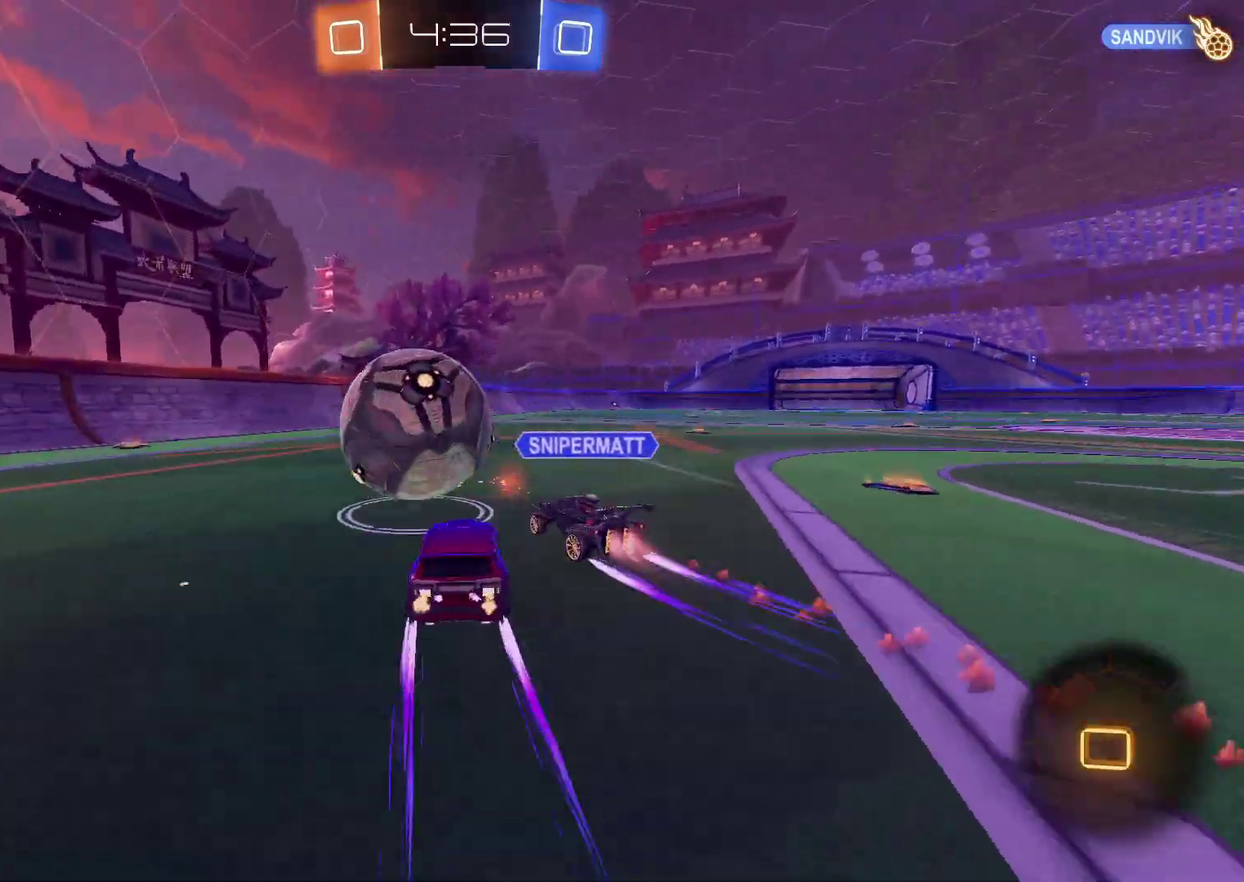
{"buttons": ["CIRCLE", "R2"], "left_stick": "left", "right_stick": "center", "events": [[33, "left_stick", "center"], [483, "left_stick", "left"]]}
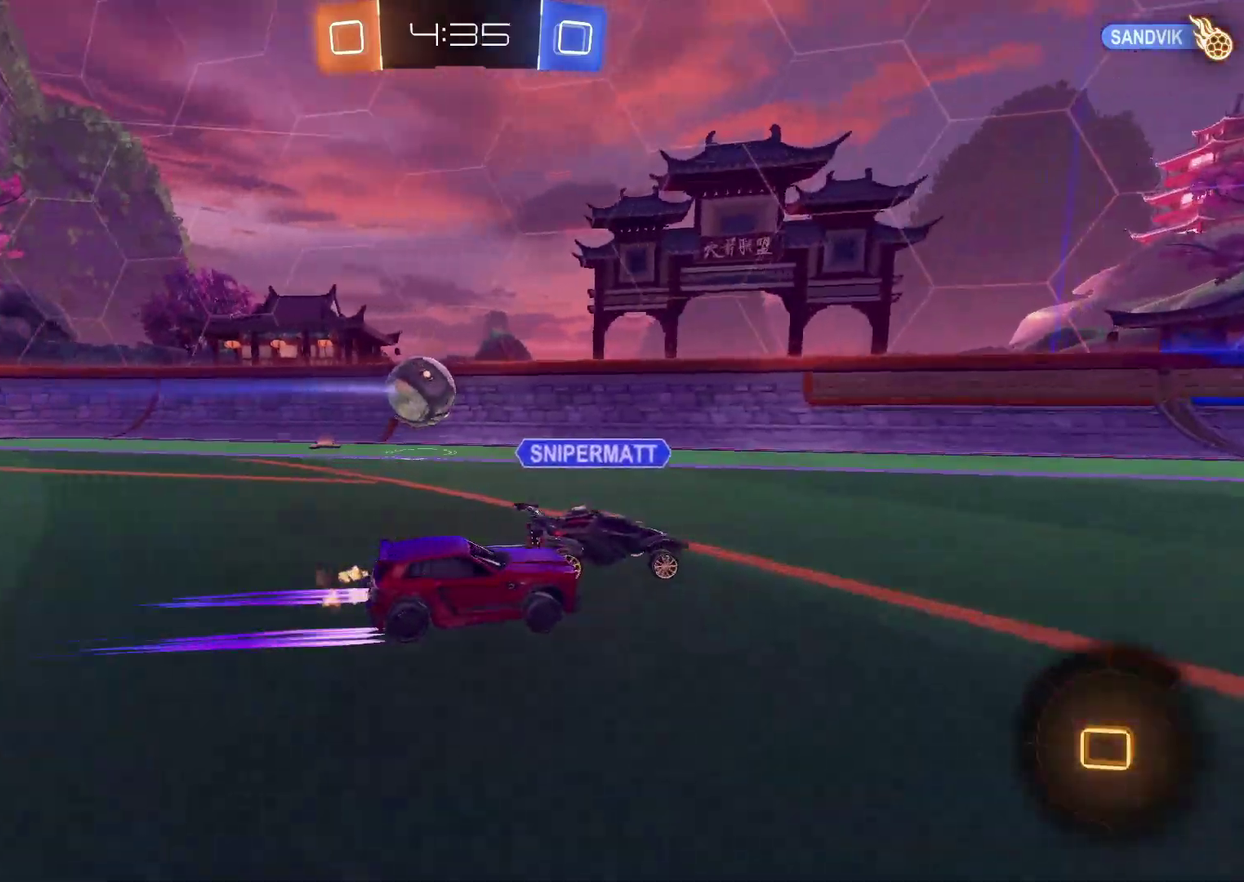
{"buttons": ["CIRCLE", "R2"], "left_stick": "up-right", "right_stick": "center", "events": [[167, "left_stick", "center"], [300, "TRIANGLE", "down"], [450, "TRIANGLE", "up"], [467, "left_stick", "up-right"]]}
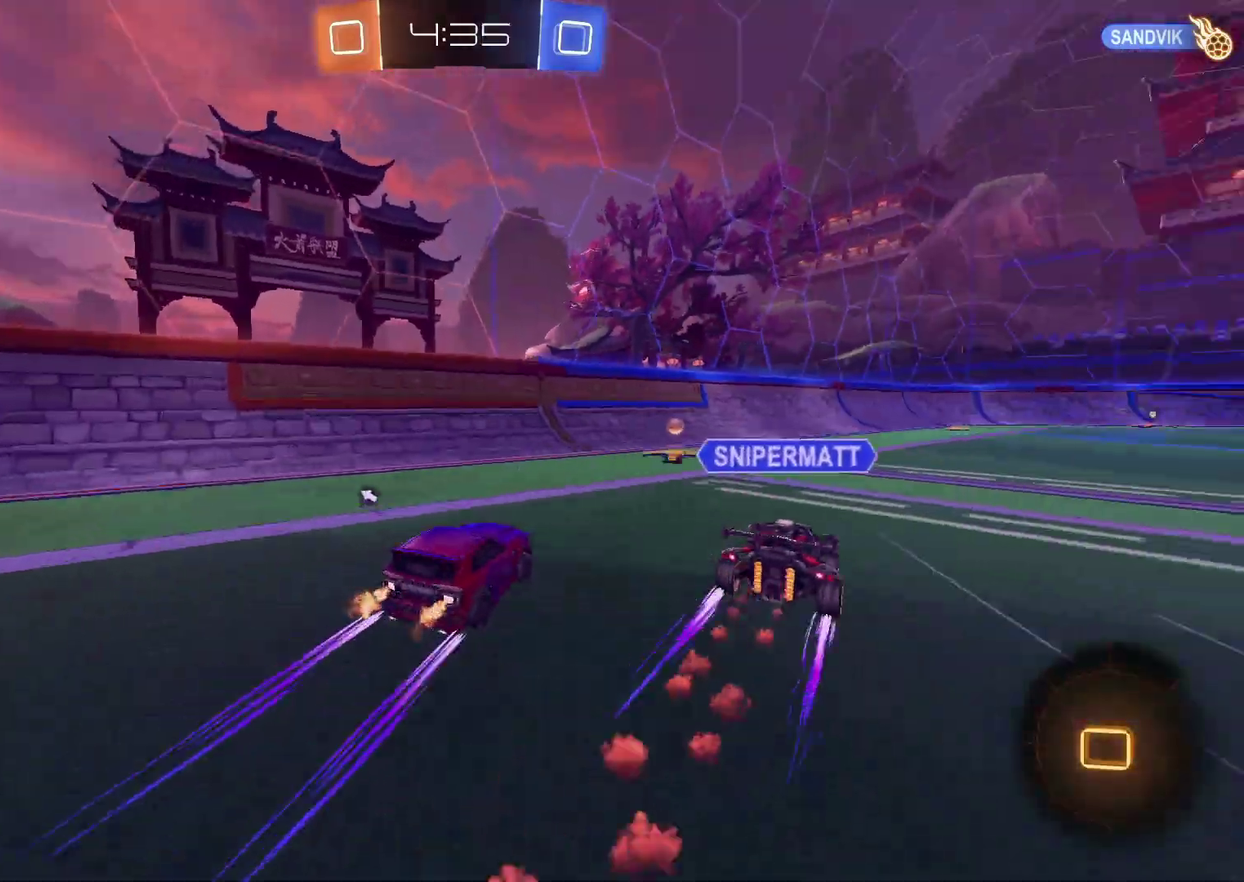
{"buttons": ["CIRCLE", "R2"], "left_stick": "up-right", "right_stick": "center", "events": [[200, "left_stick", "center"], [400, "left_stick", "up-right"]]}
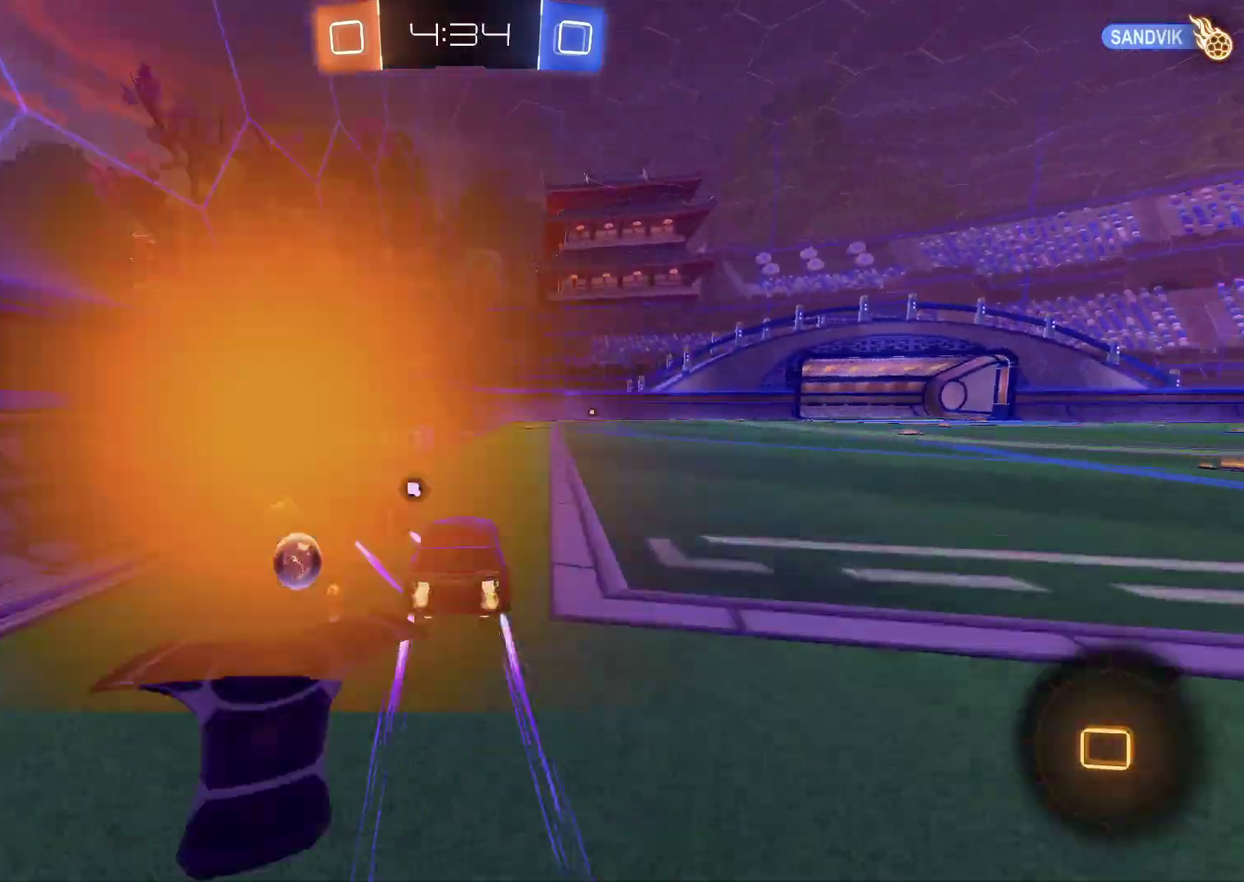
{"buttons": ["CIRCLE", "R2"], "left_stick": "up-right", "right_stick": "center", "events": [[33, "left_stick", "center"], [133, "left_stick", "left"], [317, "left_stick", "center"], [400, "left_stick", "up-right"]]}
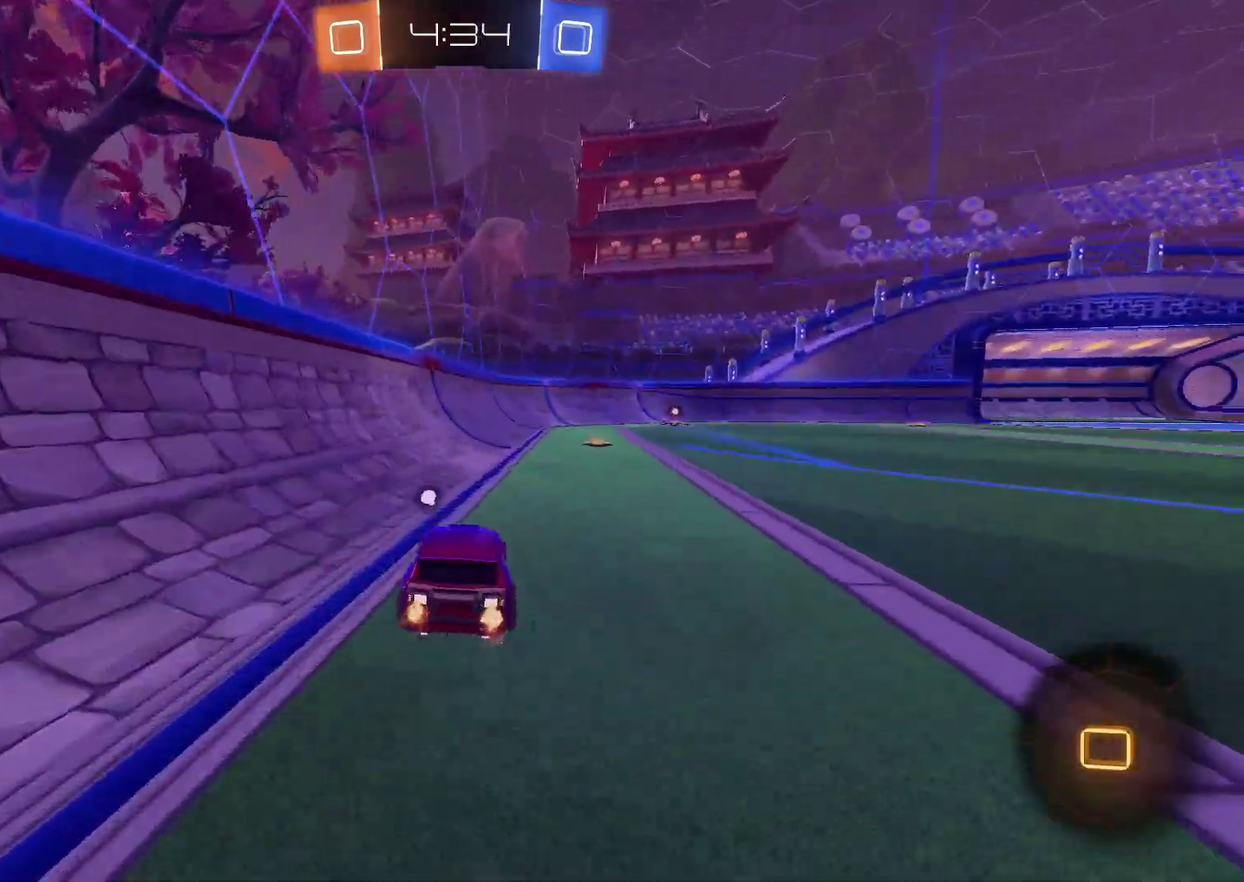
{"buttons": ["CIRCLE", "R2"], "left_stick": "center", "right_stick": "center", "events": [[67, "TRIANGLE", "down"], [133, "TRIANGLE", "up"], [167, "left_stick", "center"]]}
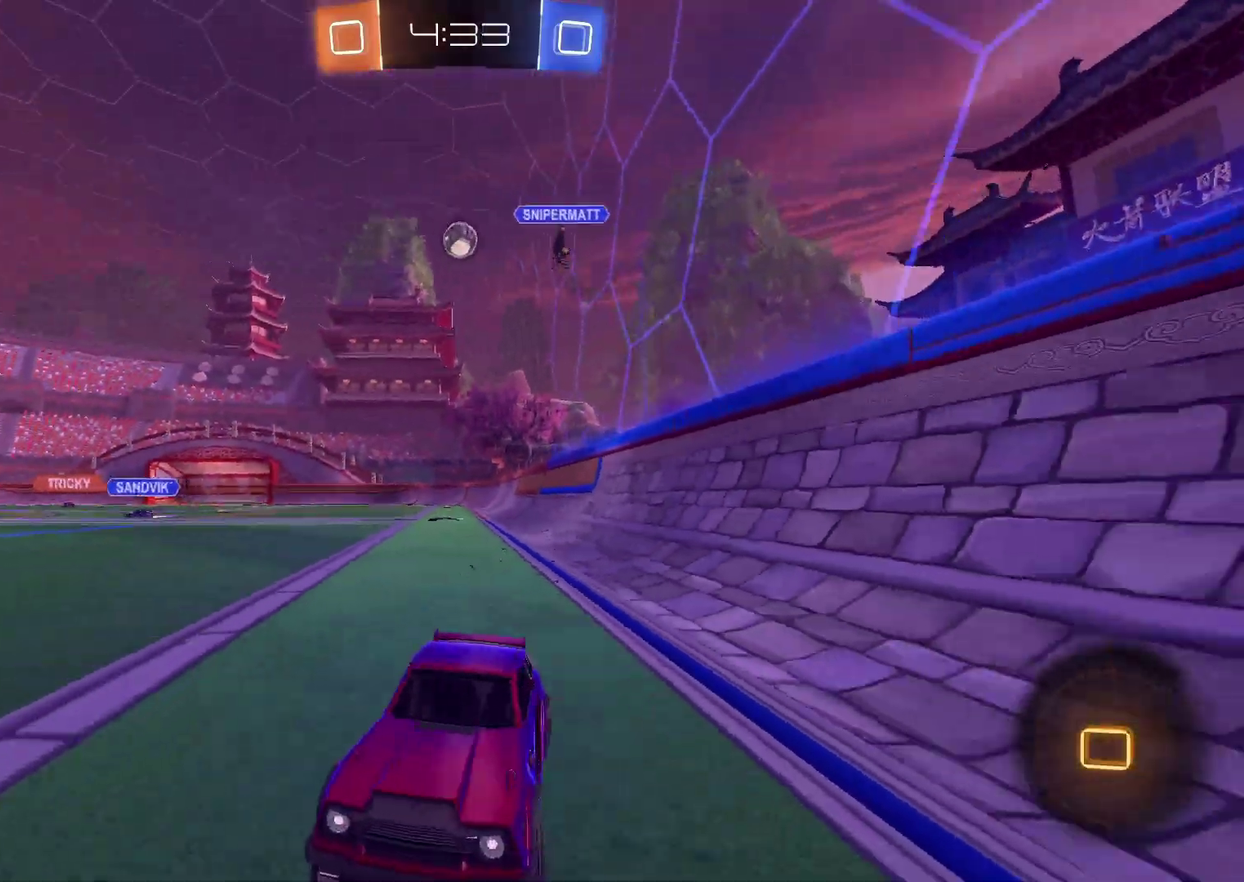
{"buttons": ["R2"], "left_stick": "right", "right_stick": "center", "events": [[67, "left_stick", "up-right"], [167, "left_stick", "center"], [267, "left_stick", "left"], [367, "left_stick", "center"], [450, "CIRCLE", "up"], [483, "left_stick", "right"]]}
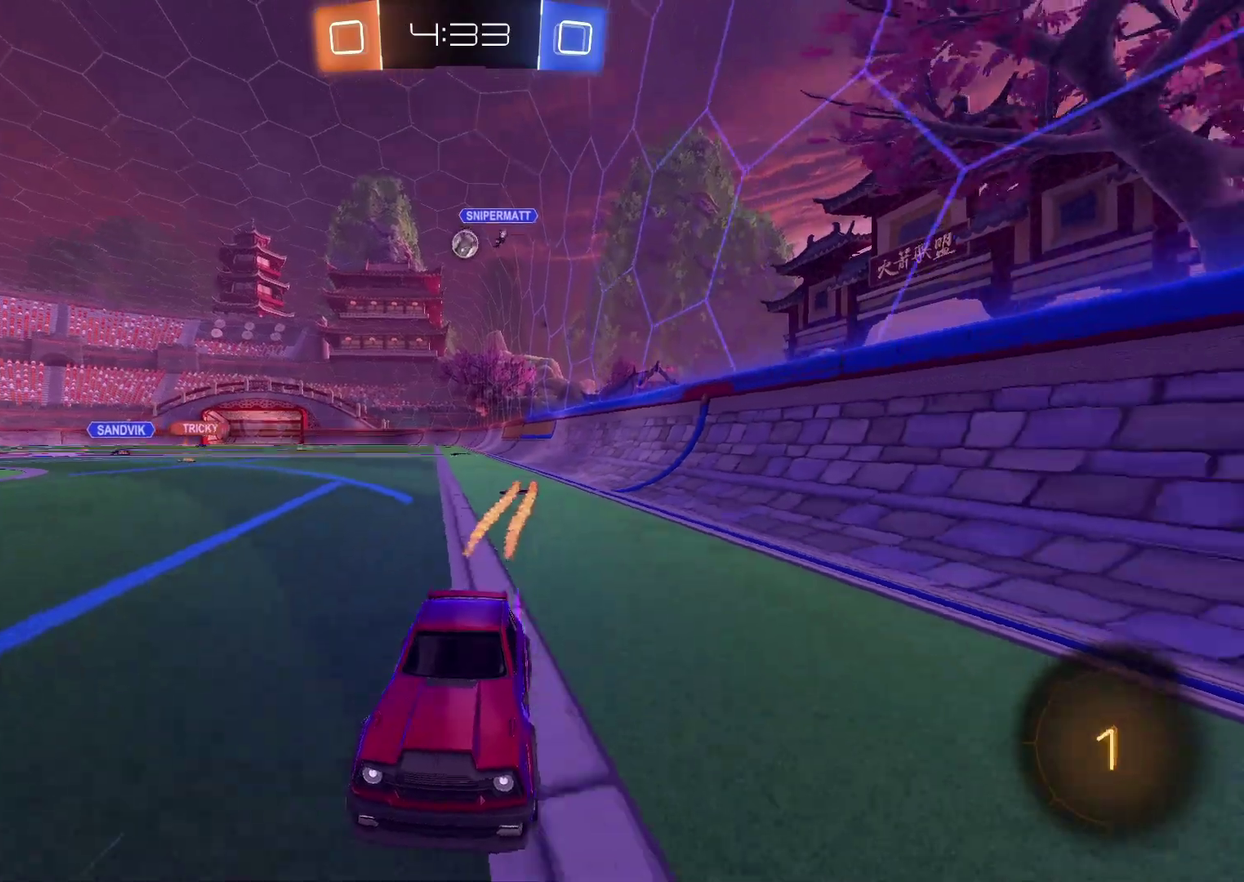
{"buttons": ["R2"], "left_stick": "right", "right_stick": "center", "events": []}
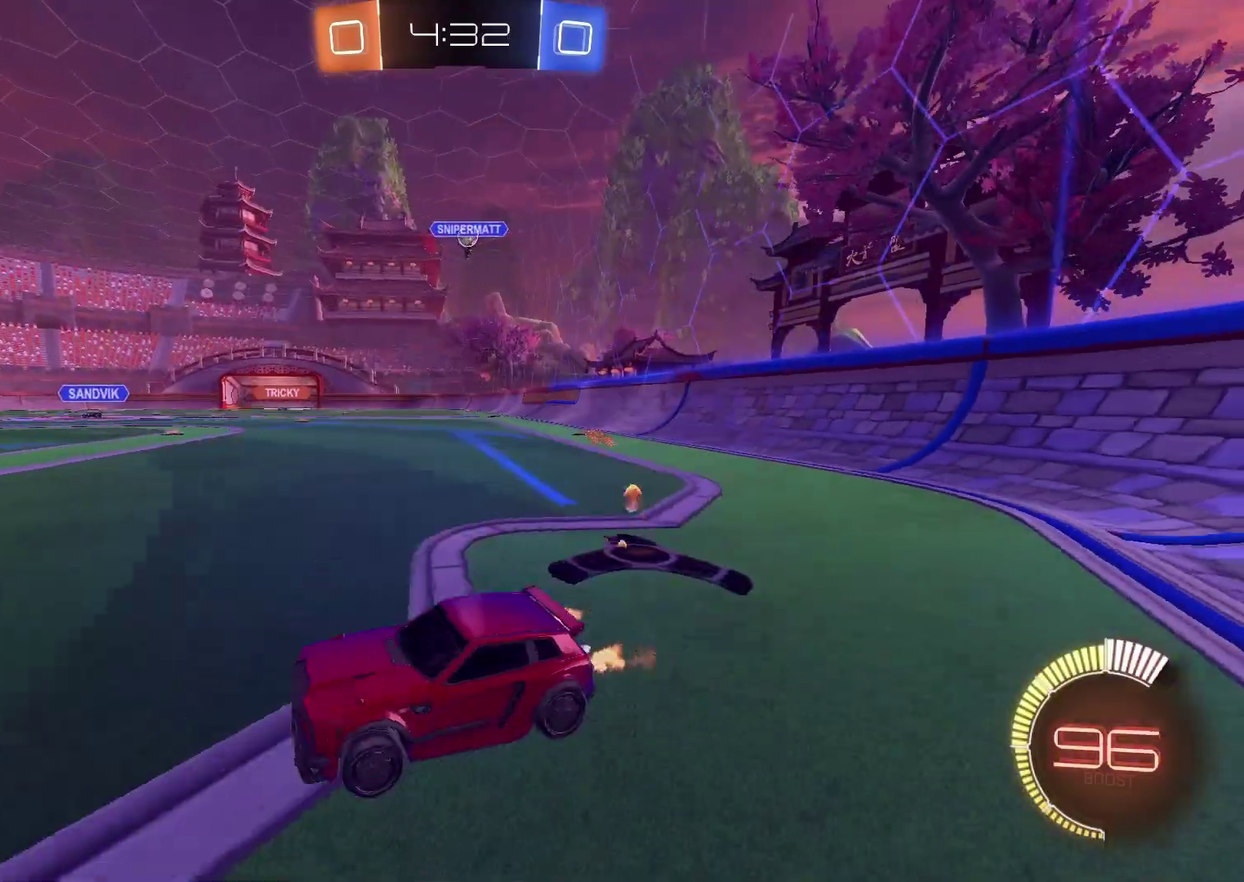
{"buttons": ["R2"], "left_stick": "right", "right_stick": "center", "events": [[117, "CIRCLE", "down"], [417, "CIRCLE", "up"]]}
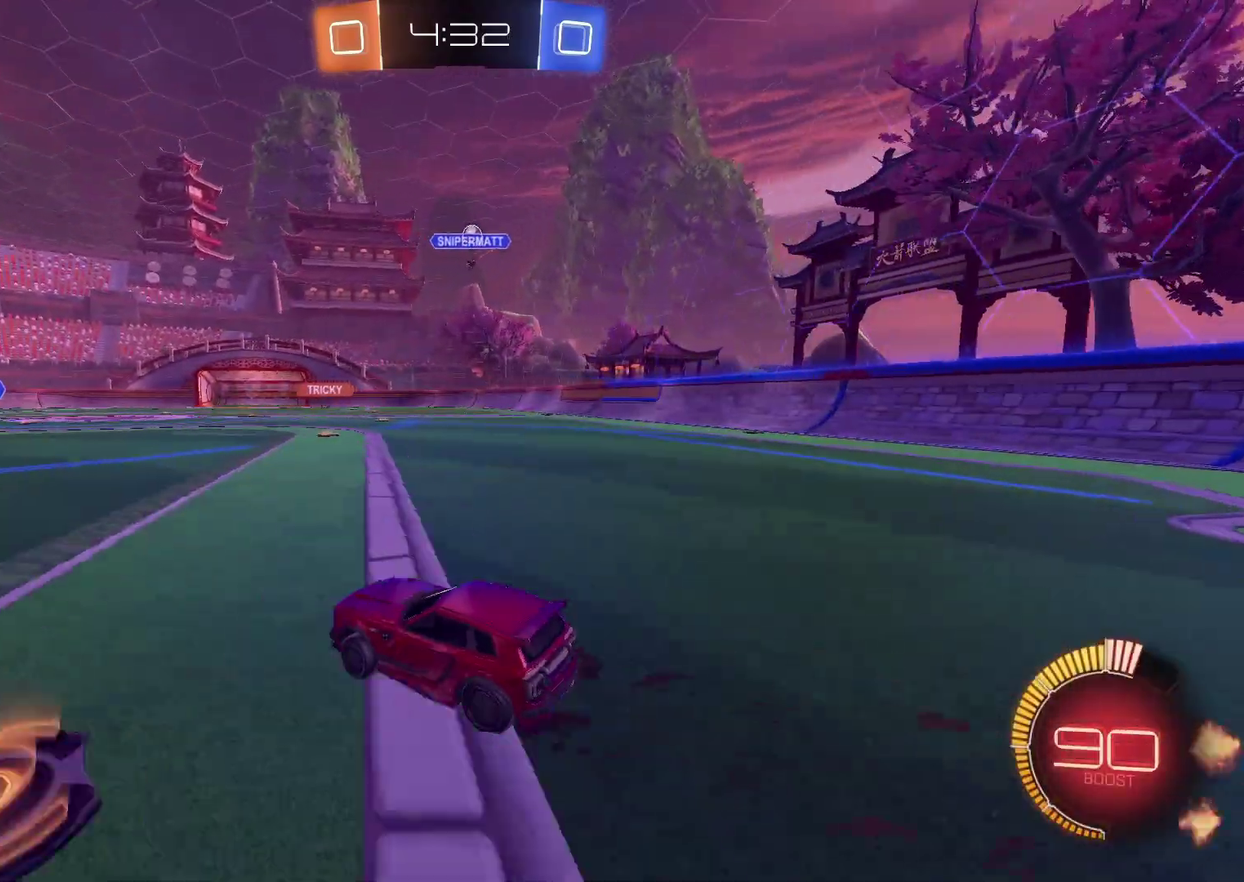
{"buttons": ["CIRCLE", "R2"], "left_stick": "down", "right_stick": "center", "events": [[250, "left_stick", "up-right"], [350, "CIRCLE", "down"], [367, "CROSS", "down"], [400, "left_stick", "down"], [483, "CROSS", "up"]]}
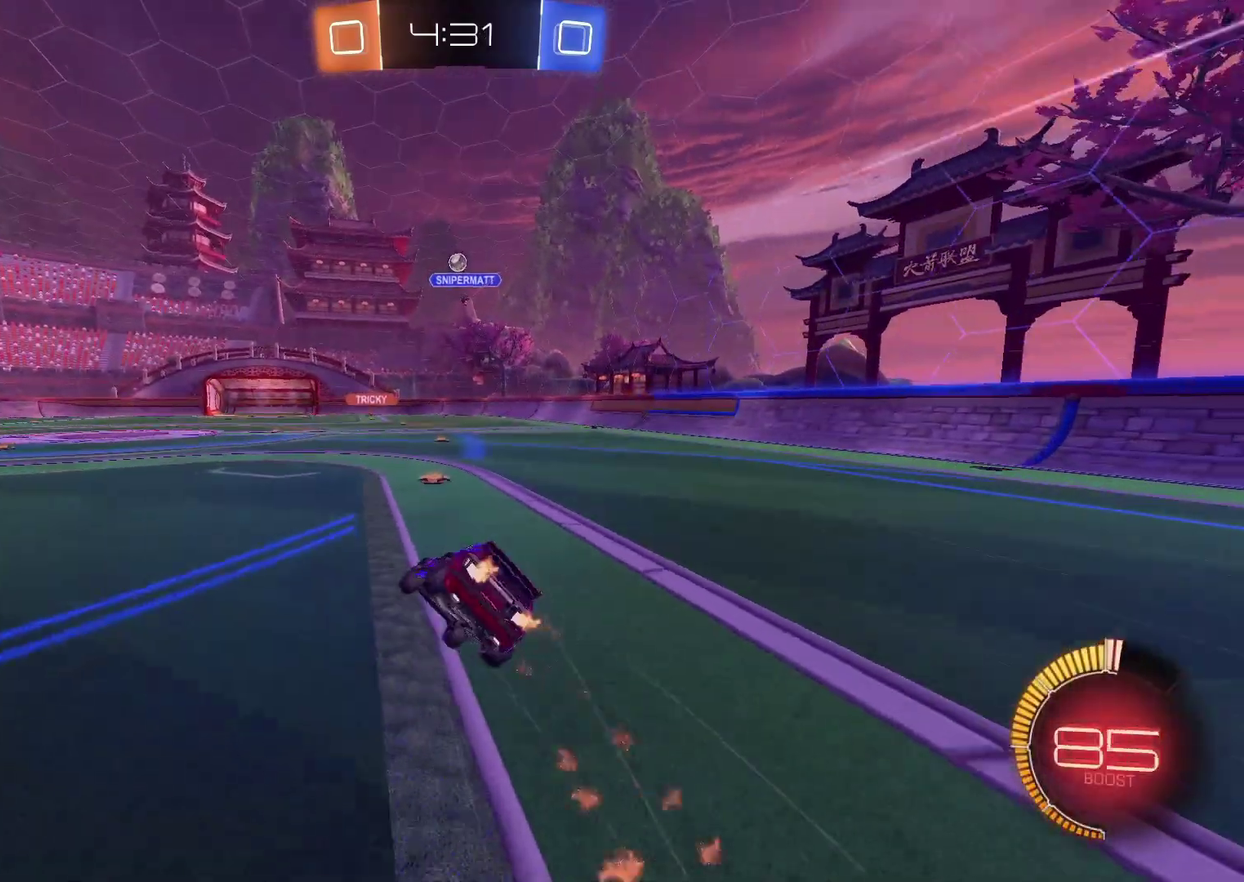
{"buttons": ["R2"], "left_stick": "down-right", "right_stick": "center", "events": [[83, "CIRCLE", "up"], [133, "R2", "up"], [167, "left_stick", "down-right"], [400, "R2", "down"]]}
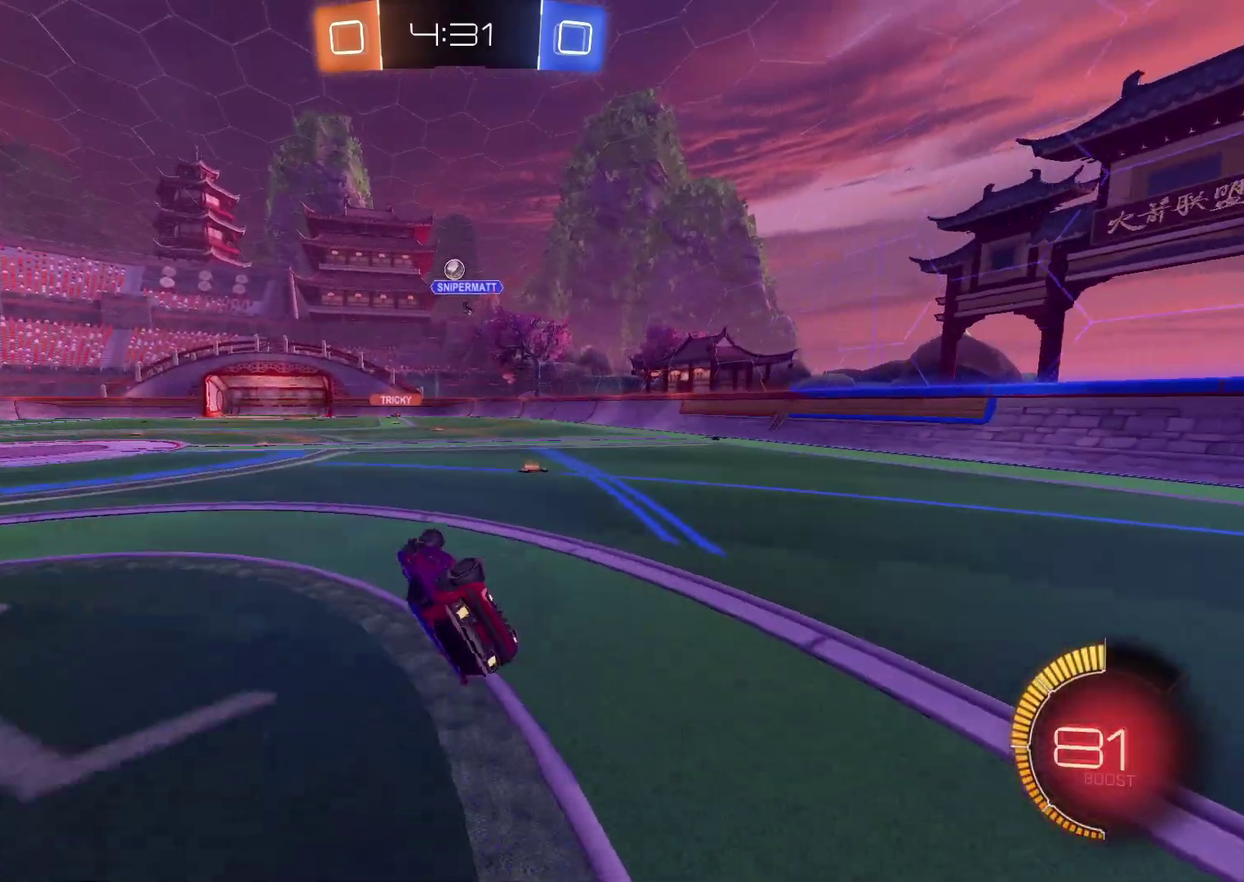
{"buttons": ["R2"], "left_stick": "center", "right_stick": "center", "events": [[217, "left_stick", "right"], [267, "left_stick", "center"]]}
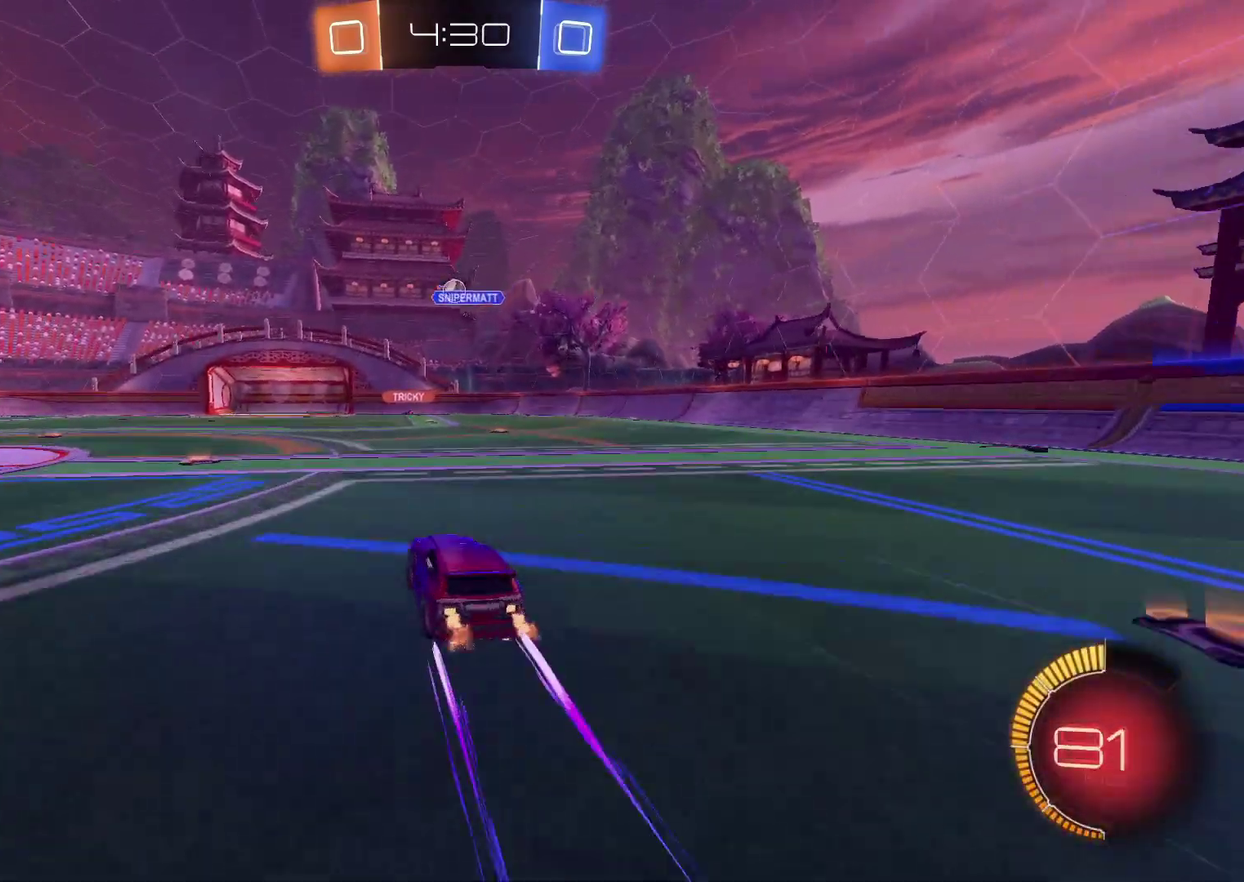
{"buttons": ["R2"], "left_stick": "center", "right_stick": "center", "events": [[50, "left_stick", "up-right"], [117, "CIRCLE", "down"], [283, "CIRCLE", "up"], [333, "left_stick", "center"]]}
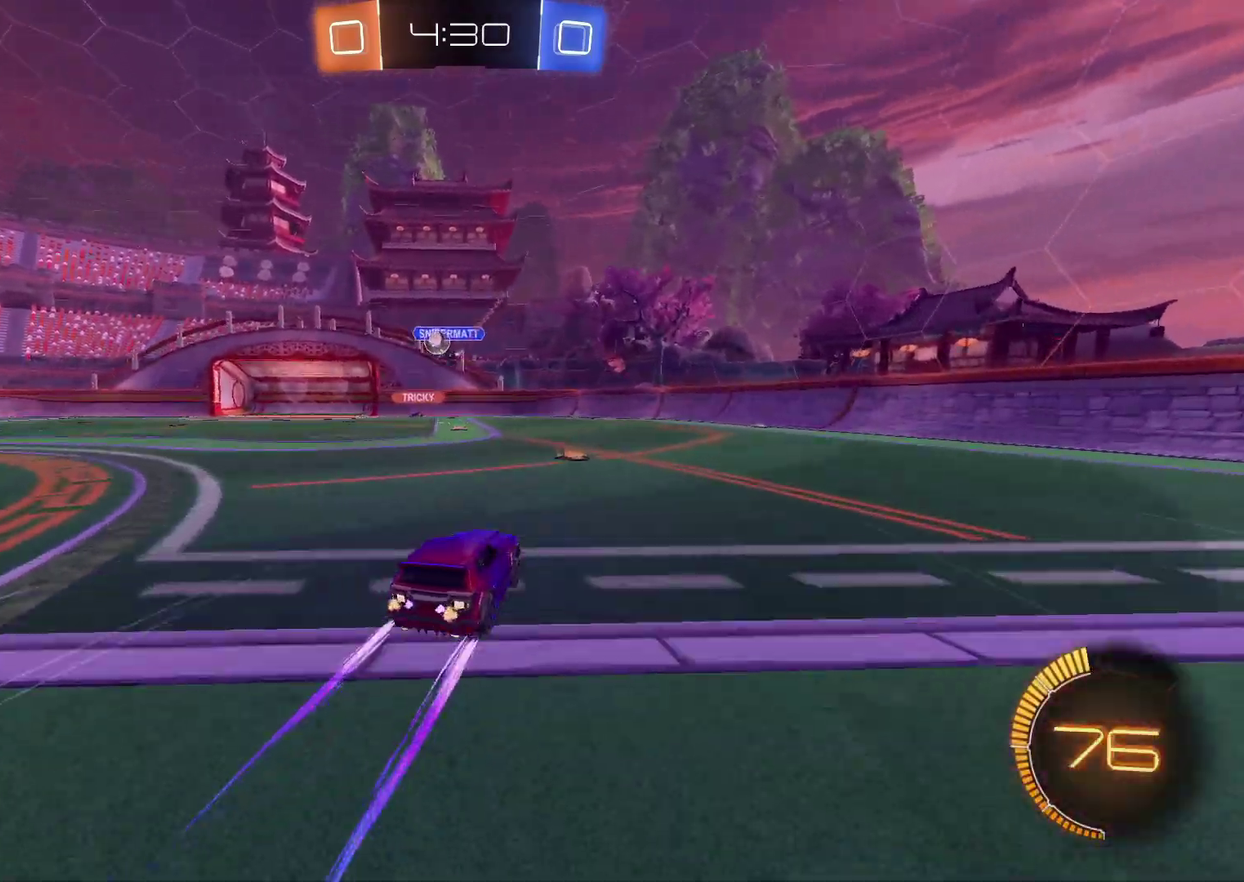
{"buttons": ["R2"], "left_stick": "left", "right_stick": "center", "events": [[250, "left_stick", "left"], [383, "left_stick", "center"], [483, "left_stick", "left"]]}
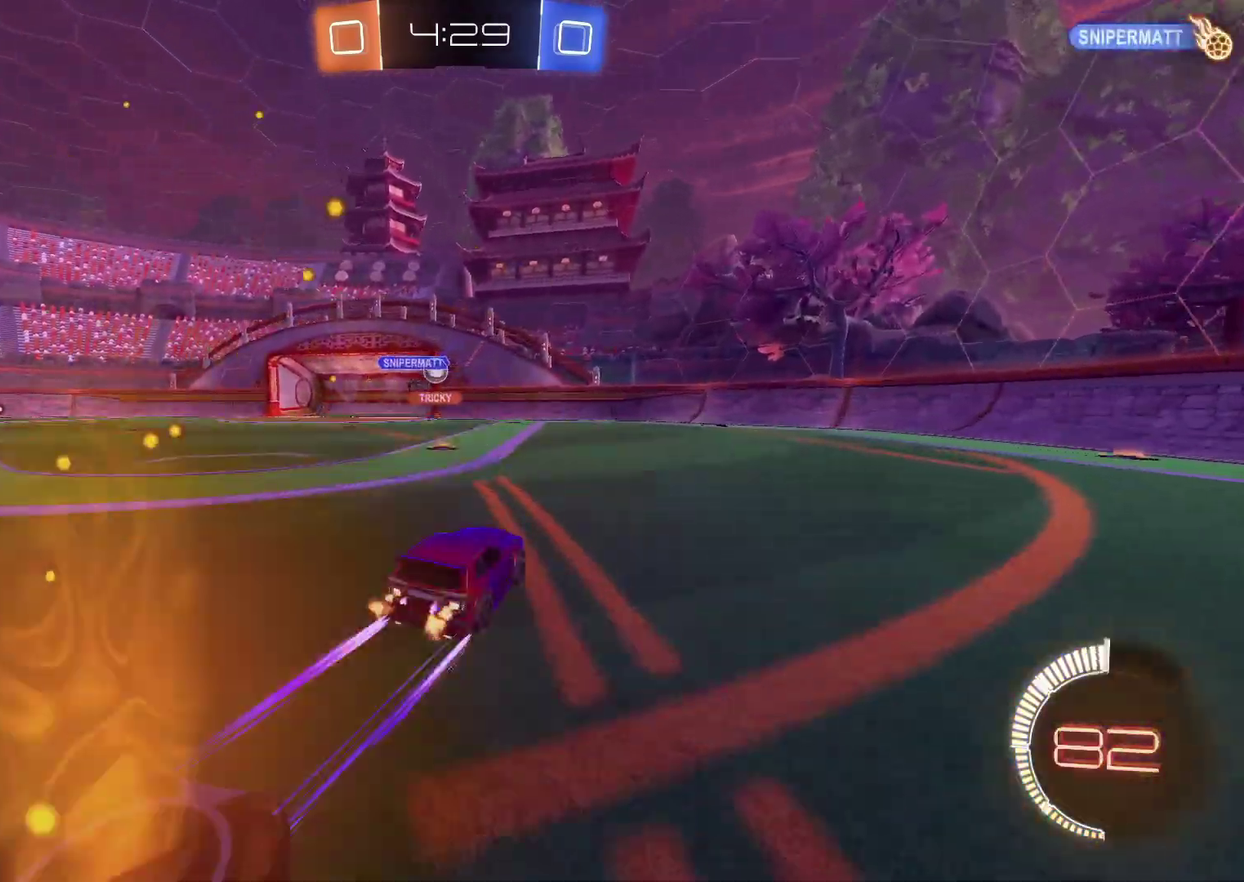
{"buttons": ["R2"], "left_stick": "center", "right_stick": "center", "events": [[200, "left_stick", "center"]]}
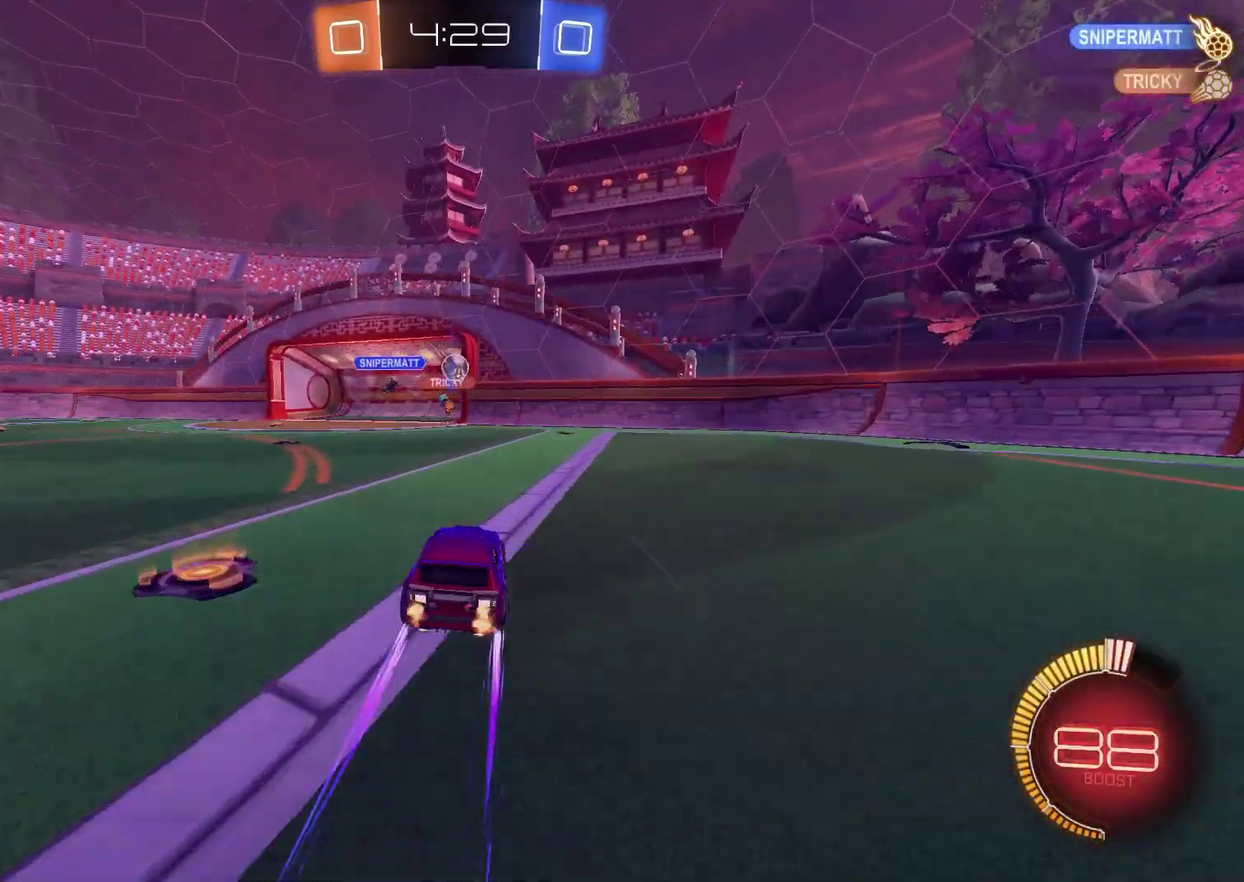
{"buttons": ["CROSS", "CIRCLE", "R2"], "left_stick": "down", "right_stick": "center", "events": [[100, "R2", "up"], [117, "L2", "down"], [267, "left_stick", "down"], [317, "R2", "down"], [317, "left_stick", "down-left"], [383, "CROSS", "down"], [417, "CIRCLE", "down"], [417, "L2", "up"], [417, "left_stick", "down"]]}
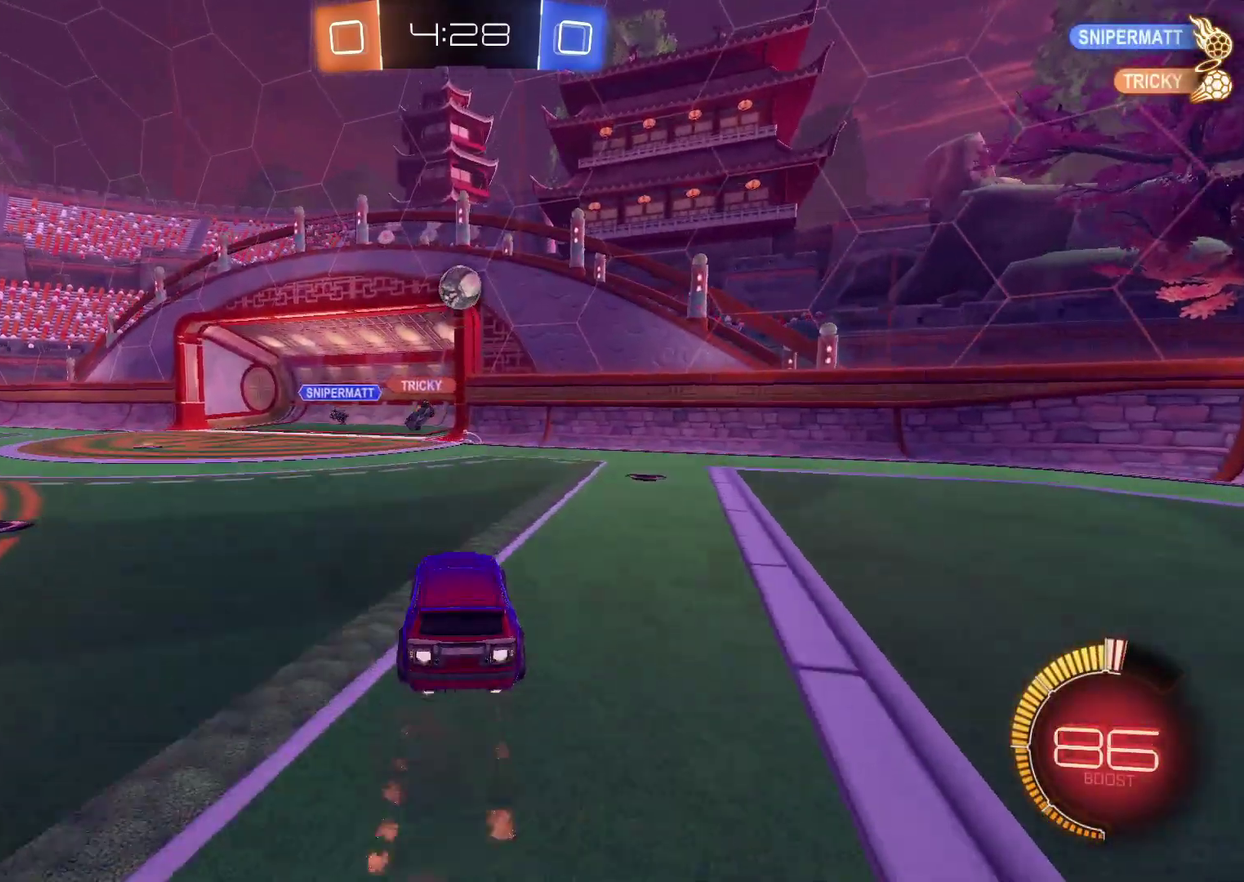
{"buttons": ["CIRCLE", "R2"], "left_stick": "up", "right_stick": "center", "events": [[67, "left_stick", "center"], [100, "CROSS", "up"], [133, "CROSS", "down"], [167, "left_stick", "down-right"], [250, "CROSS", "up"], [350, "left_stick", "down-left"], [400, "CIRCLE", "up"], [433, "left_stick", "up-left"], [483, "CIRCLE", "down"], [483, "left_stick", "up"]]}
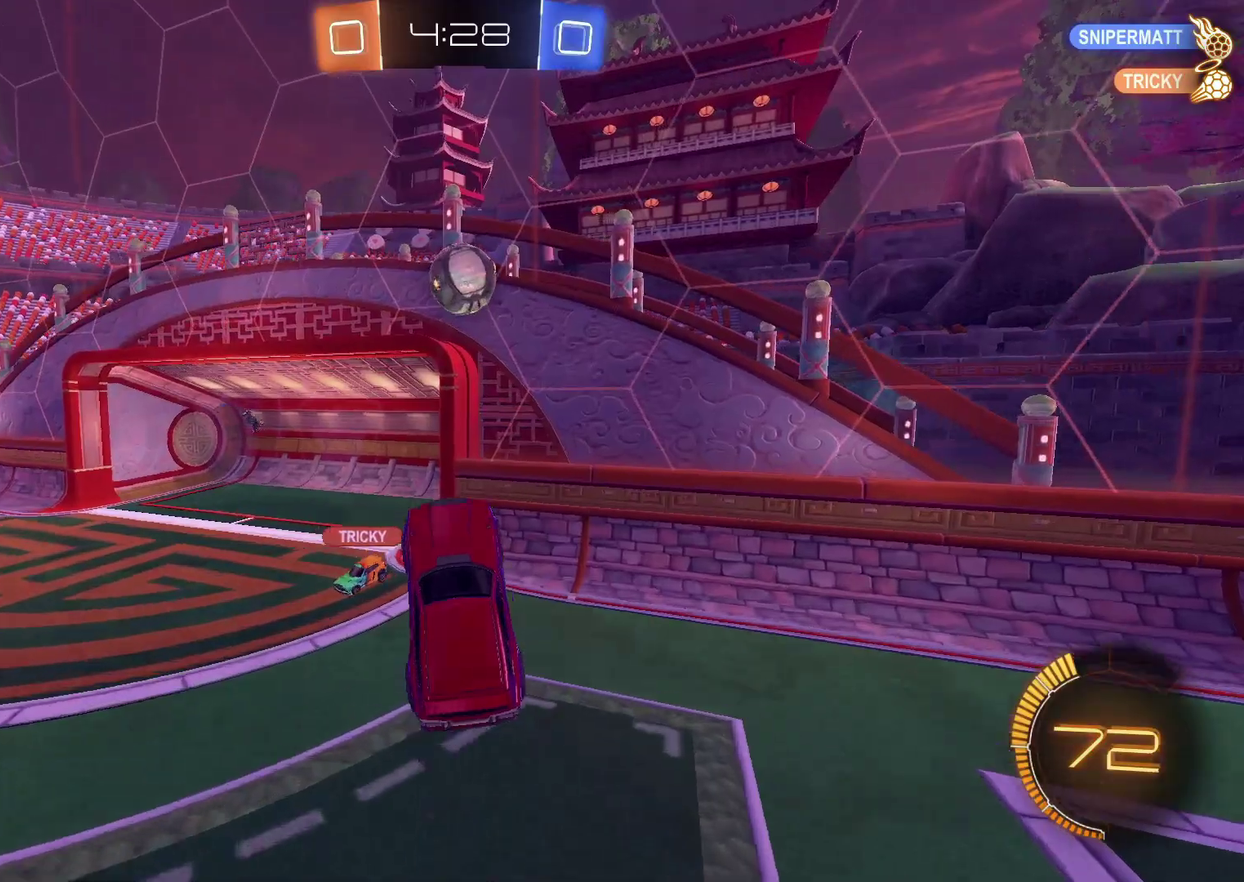
{"buttons": ["CIRCLE", "R2"], "left_stick": "left", "right_stick": "center", "events": [[33, "left_stick", "up-right"], [67, "CIRCLE", "up"], [133, "left_stick", "right"], [283, "CIRCLE", "down"], [333, "left_stick", "center"], [400, "CIRCLE", "up"], [433, "CIRCLE", "down"], [433, "left_stick", "left"]]}
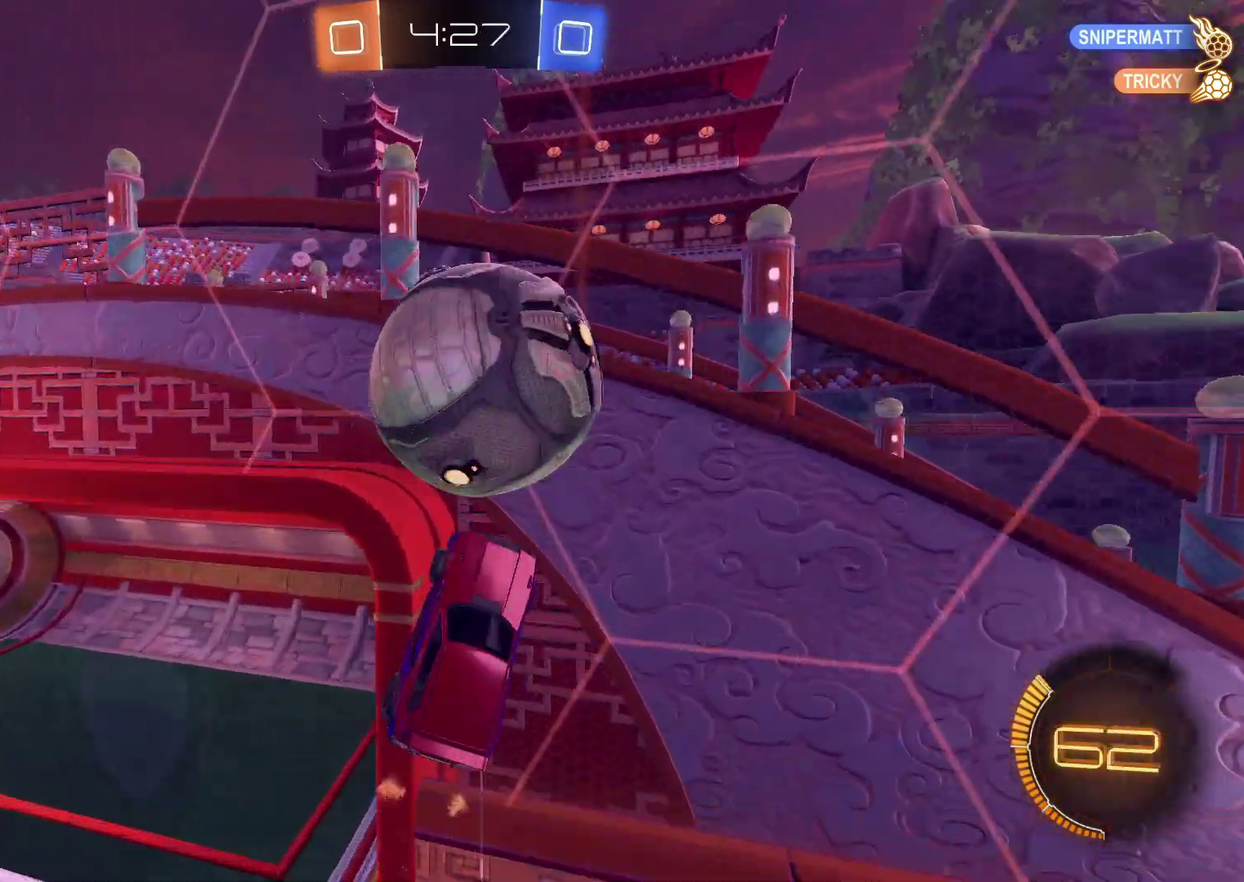
{"buttons": ["R2"], "left_stick": "down", "right_stick": "center", "events": [[17, "CIRCLE", "up"], [167, "left_stick", "center"], [233, "CIRCLE", "down"], [383, "CIRCLE", "up"], [400, "left_stick", "right"], [500, "left_stick", "down"]]}
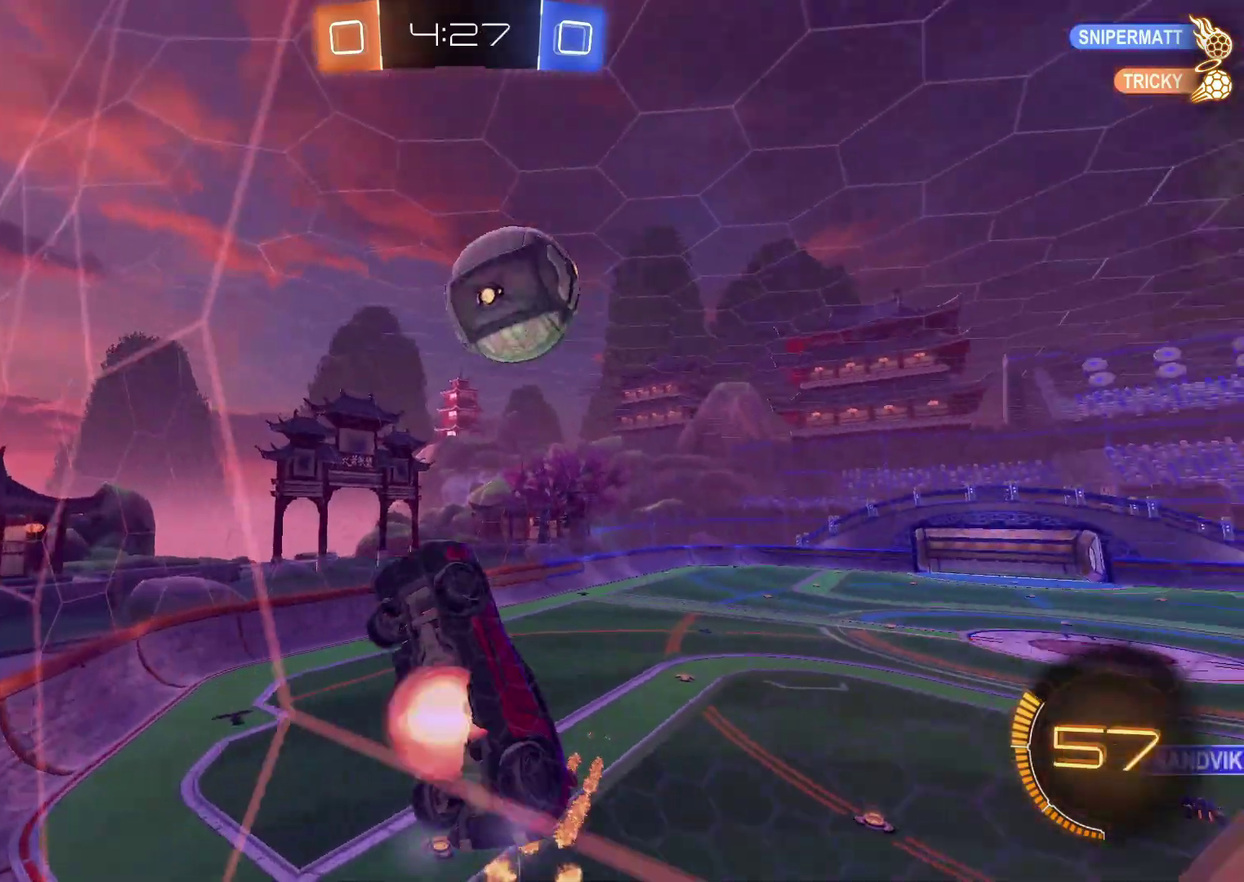
{"buttons": ["CROSS", "CIRCLE", "SQUARE", "R2"], "left_stick": "up", "right_stick": "center", "events": [[17, "CROSS", "down"], [50, "left_stick", "down-left"], [67, "SQUARE", "down"], [217, "left_stick", "left"], [300, "left_stick", "up-left"], [350, "CIRCLE", "down"], [367, "left_stick", "up"]]}
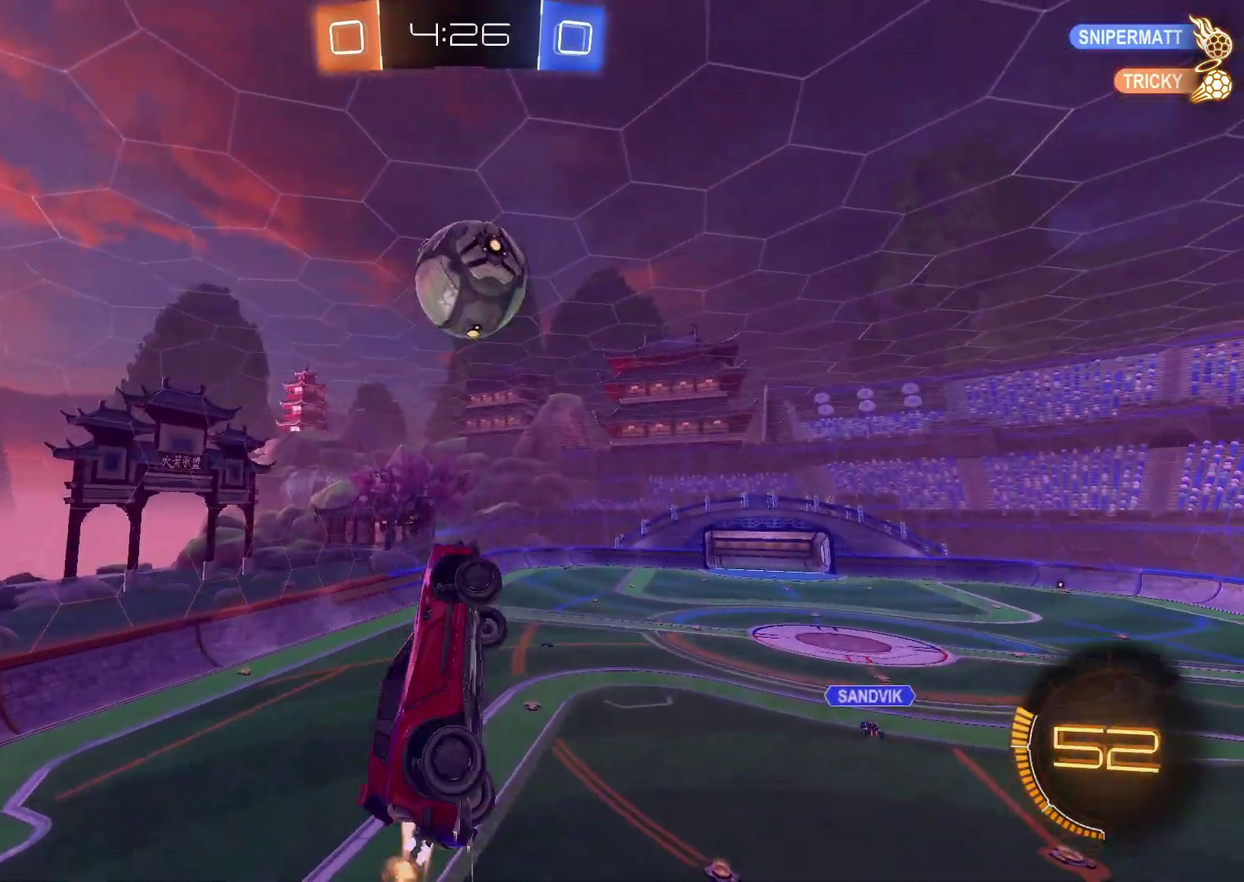
{"buttons": ["CIRCLE", "R2"], "left_stick": "down-right", "right_stick": "center"}
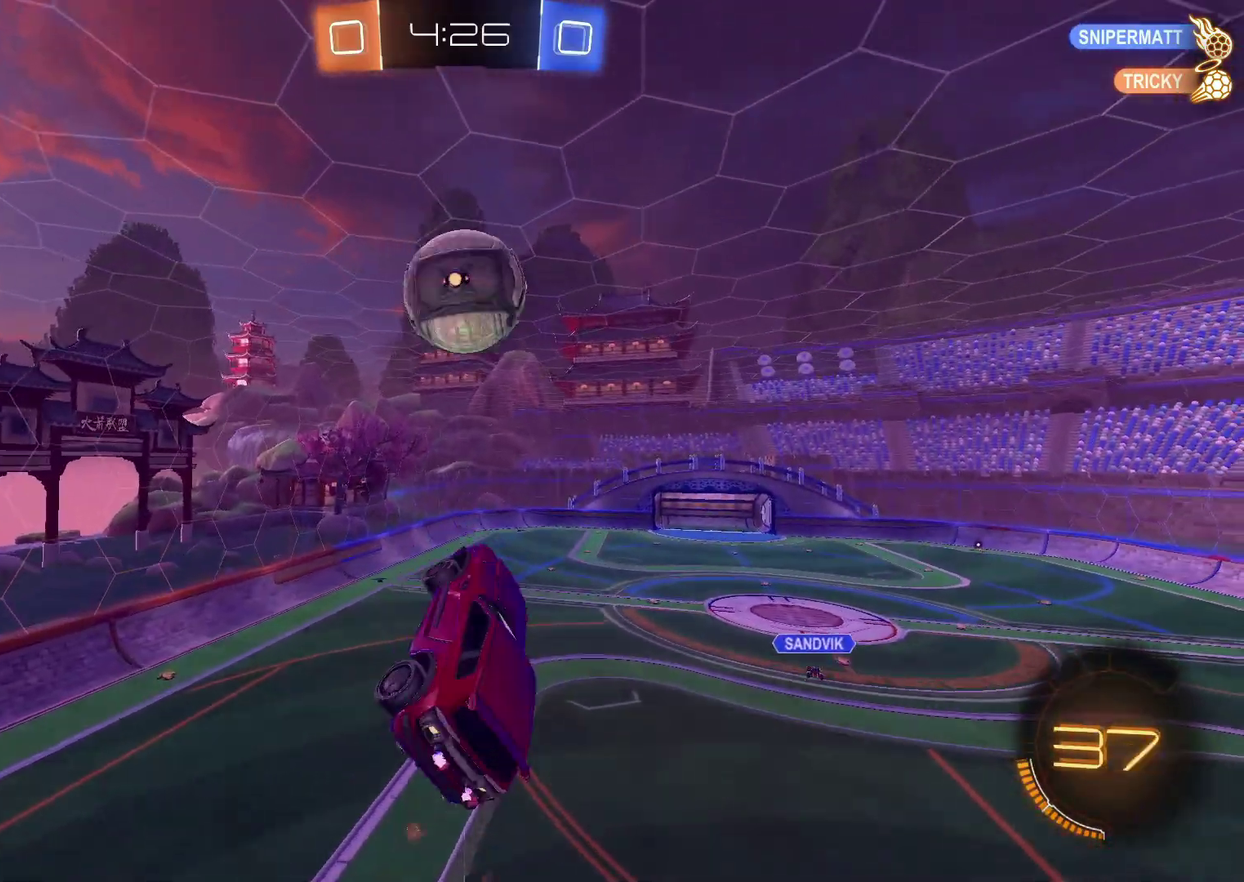
{"buttons": [], "left_stick": "down-right", "right_stick": "center"}
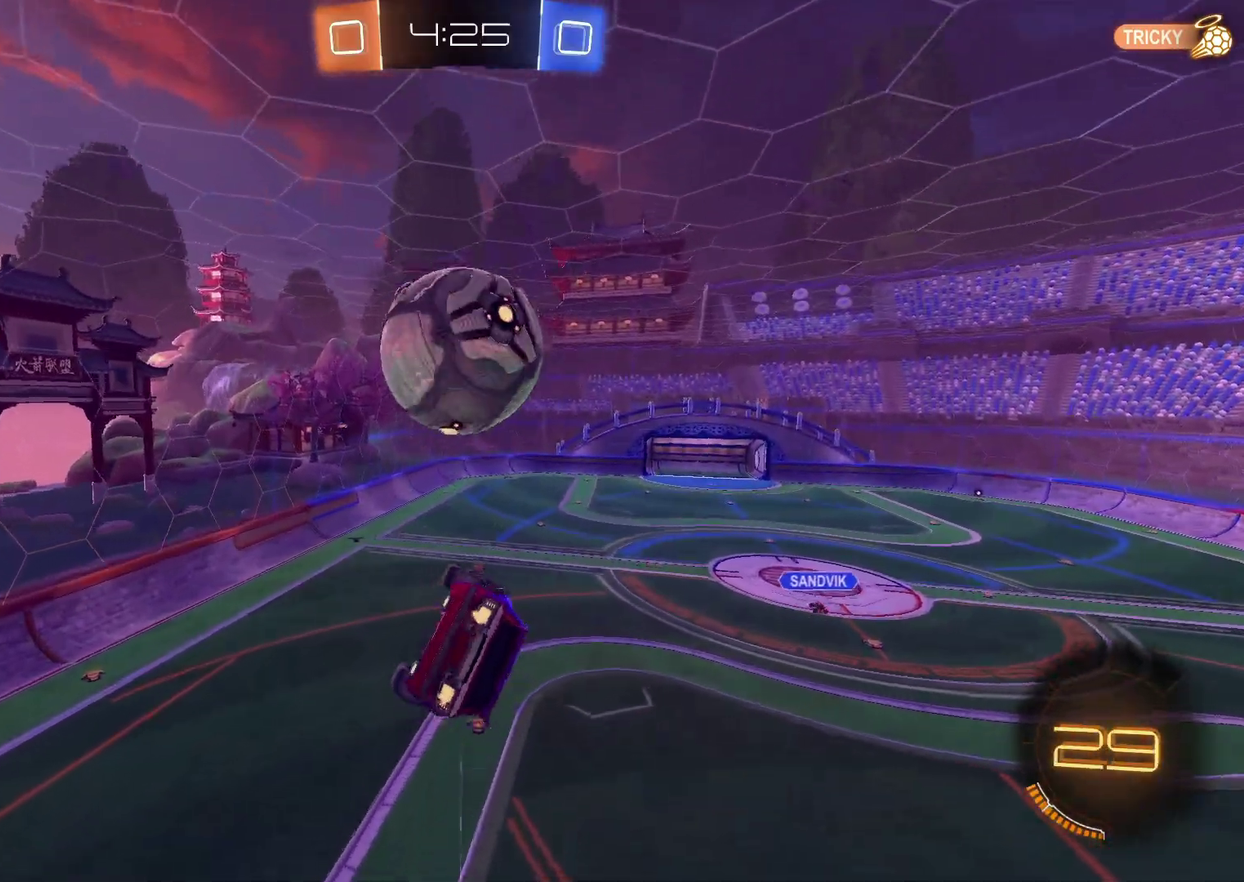
{"buttons": [], "left_stick": "right", "right_stick": "center", "events": [[17, "CIRCLE", "down"], [117, "CIRCLE", "up"], [133, "left_stick", "center"], [283, "left_stick", "up-left"], [367, "TRIANGLE", "down"], [383, "left_stick", "up-right"], [450, "left_stick", "right"], [483, "TRIANGLE", "up"]]}
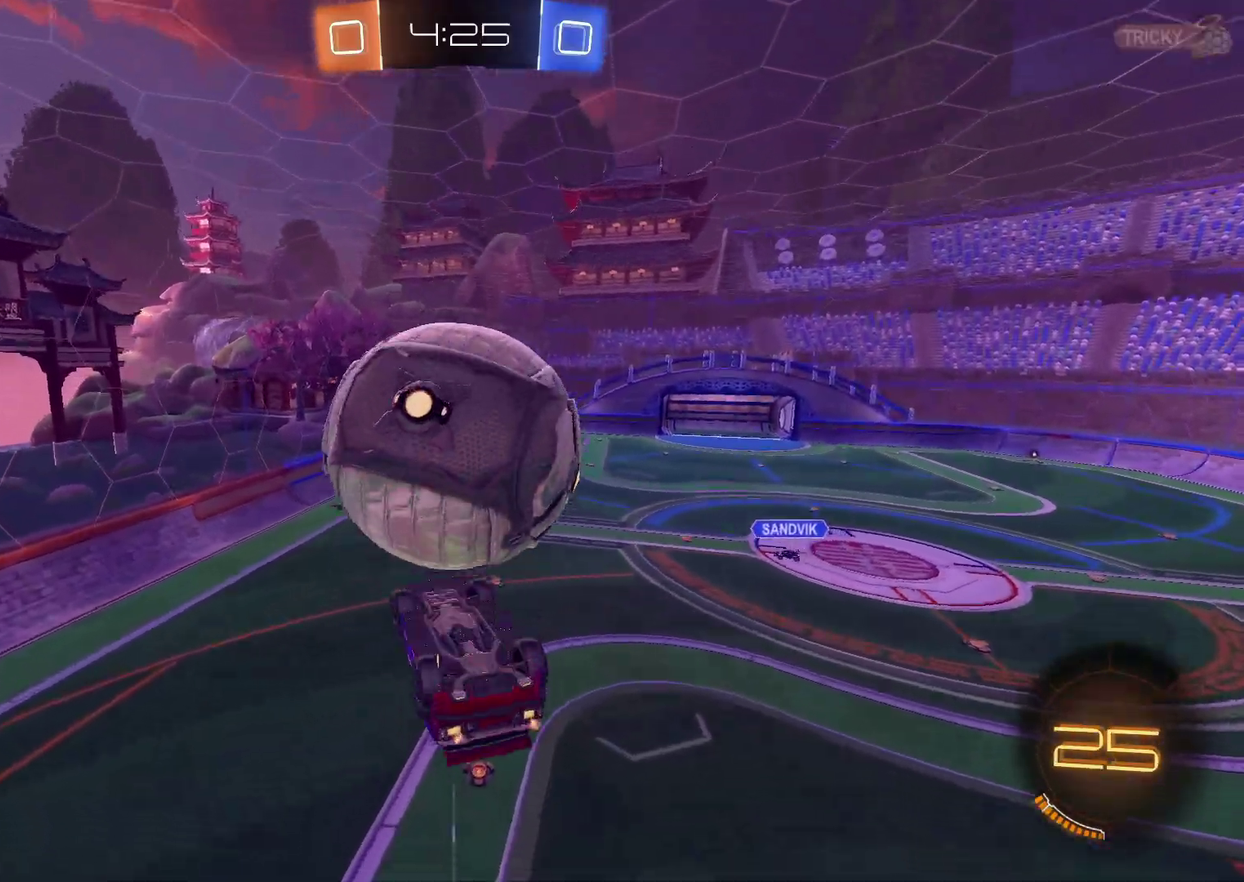
{"buttons": ["CIRCLE", "R2"], "left_stick": "right", "right_stick": "center", "events": [[50, "left_stick", "down-right"], [183, "left_stick", "right"], [217, "R2", "down"], [283, "CIRCLE", "down"], [383, "left_stick", "down-right"], [467, "left_stick", "right"]]}
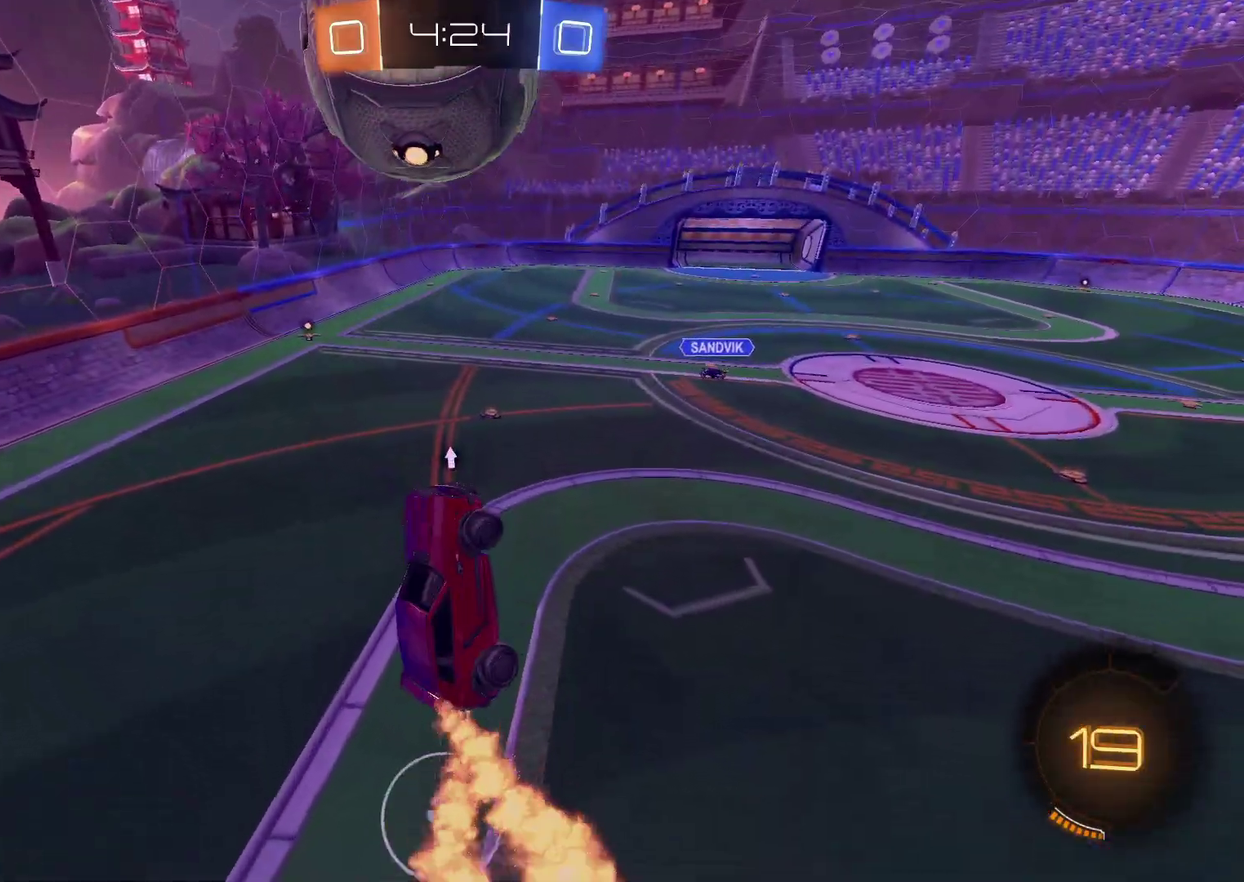
{"buttons": ["R2"], "left_stick": "center", "right_stick": "center", "events": [[33, "left_stick", "up"], [83, "left_stick", "up-left"], [200, "CIRCLE", "up"], [217, "left_stick", "up-right"], [333, "left_stick", "center"]]}
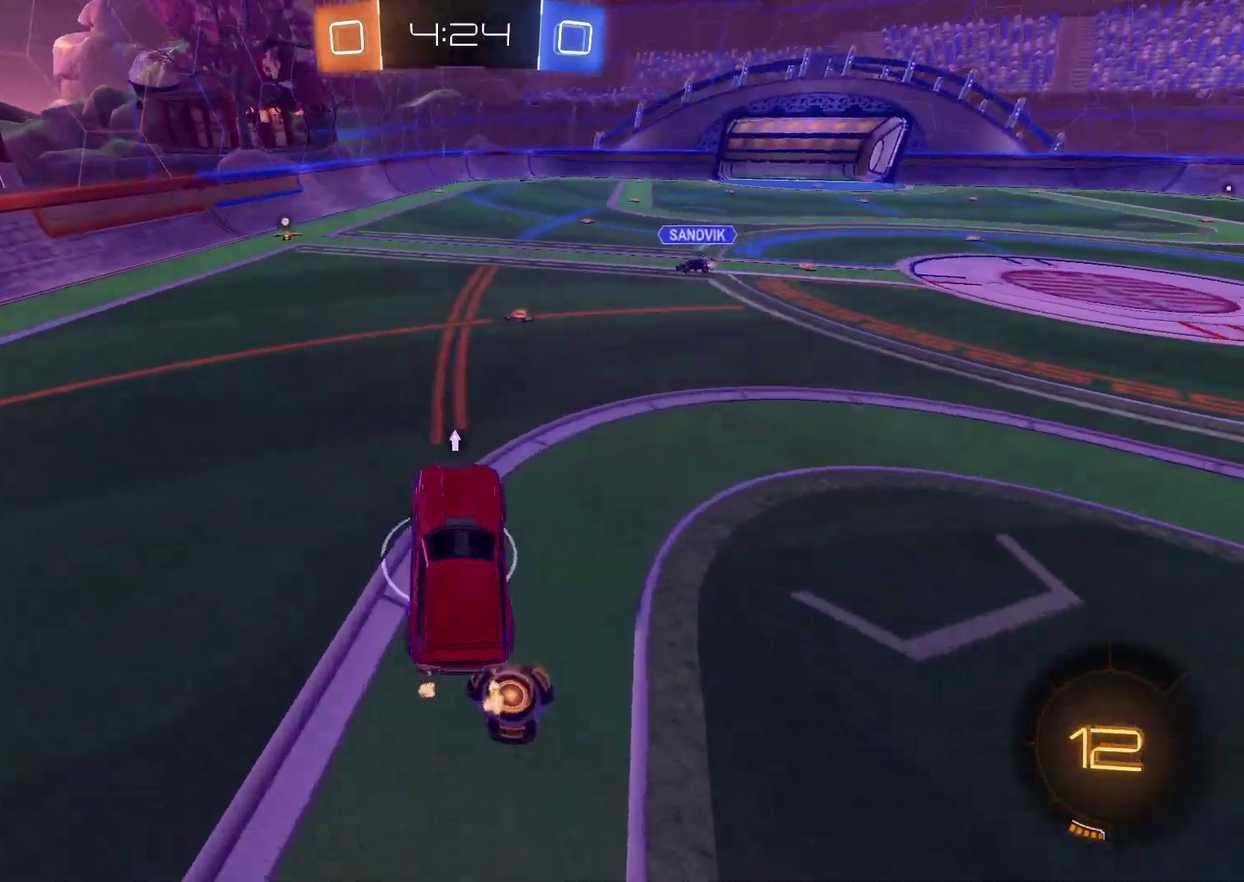
{"buttons": ["CIRCLE", "R2"], "left_stick": "left", "right_stick": "center", "events": [[100, "left_stick", "up"], [150, "CIRCLE", "down"], [183, "CROSS", "down"], [200, "left_stick", "up-right"], [250, "CROSS", "up"], [383, "CROSS", "down"], [400, "left_stick", "left"], [467, "CROSS", "up"]]}
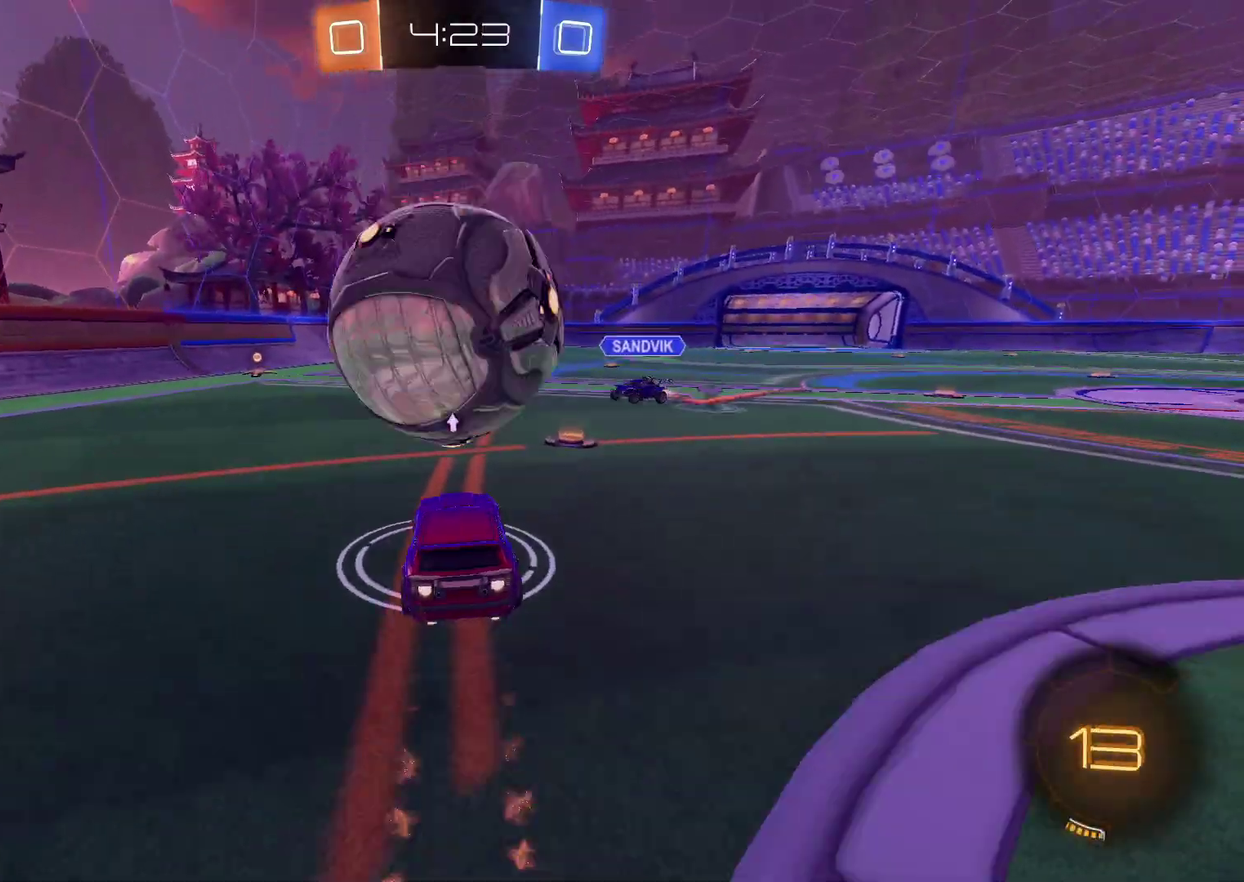
{"buttons": ["R2"], "left_stick": "left", "right_stick": "center", "events": [[33, "CROSS", "down"], [100, "left_stick", "down-left"], [250, "CROSS", "up"], [333, "left_stick", "left"], [400, "CIRCLE", "up"]]}
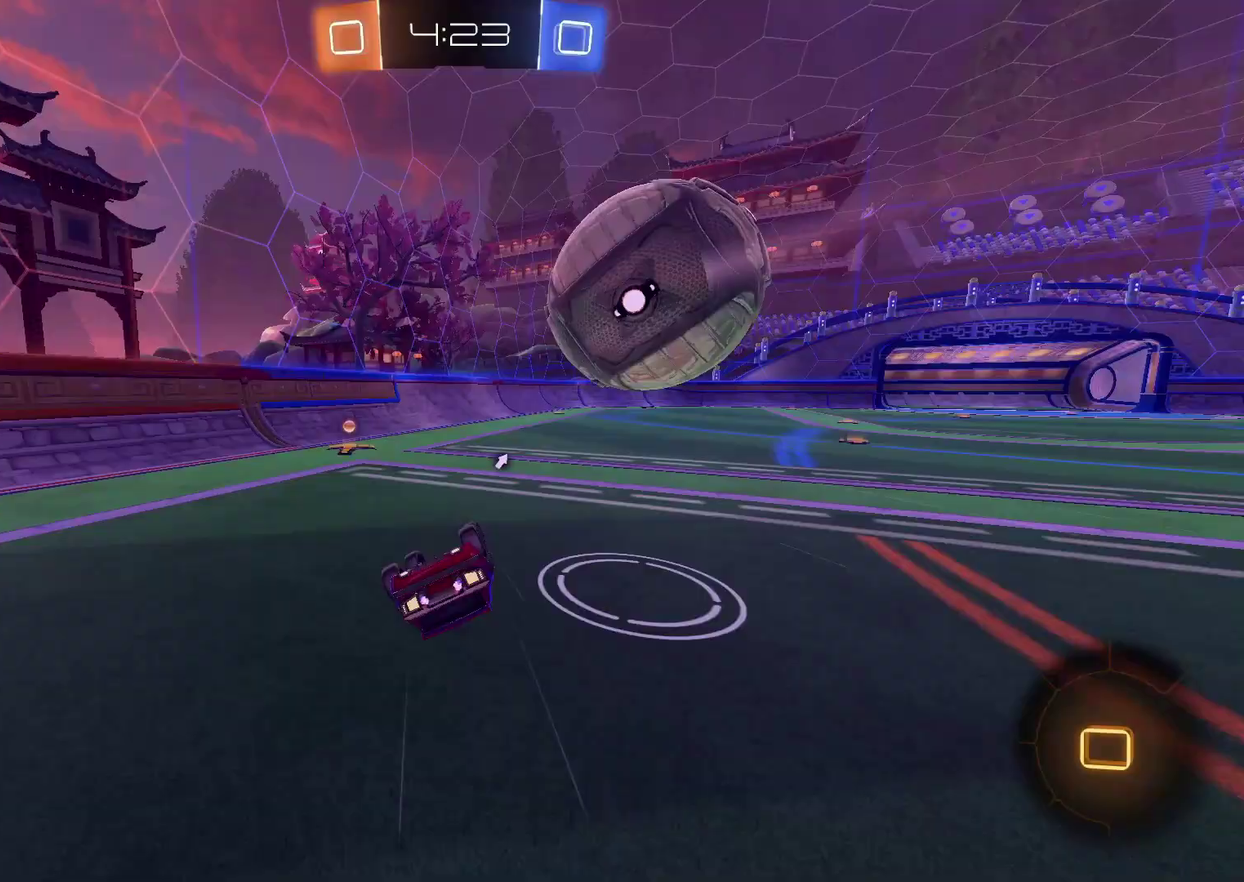
{"buttons": ["R2"], "left_stick": "down", "right_stick": "center", "events": [[67, "R2", "up"], [117, "left_stick", "down-left"], [183, "TRIANGLE", "down"], [267, "left_stick", "down"], [300, "TRIANGLE", "up"], [367, "R2", "down"]]}